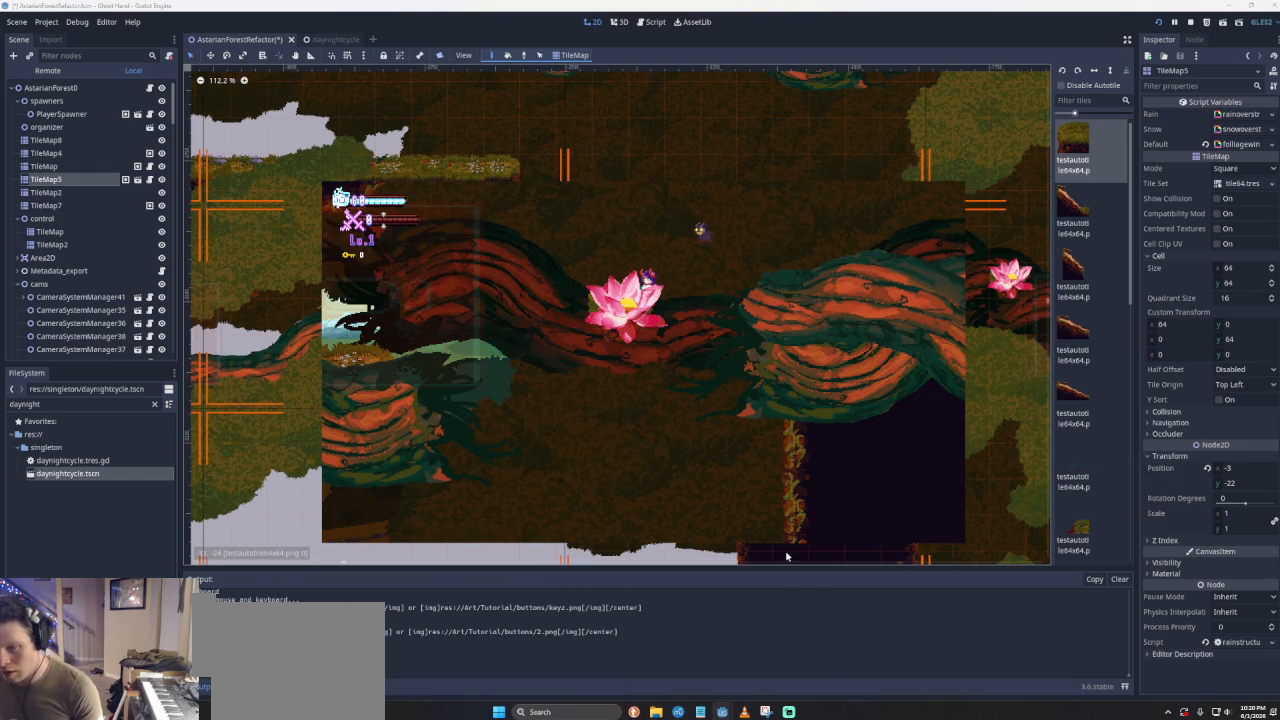
Gameplay with a controller (PlayStation layout); each line is a JSON object with the inputs held at the frame after it. "events" lists button and stick changes between this image and that frame as [ms after this image, input, new state], when the widget could be followed in between. Not read: right_stick.
{"buttons": ["CROSS"], "left_stick": "right", "events": [[167, "left_stick", "up-right"], [233, "CROSS", "down"], [333, "left_stick", "right"]]}
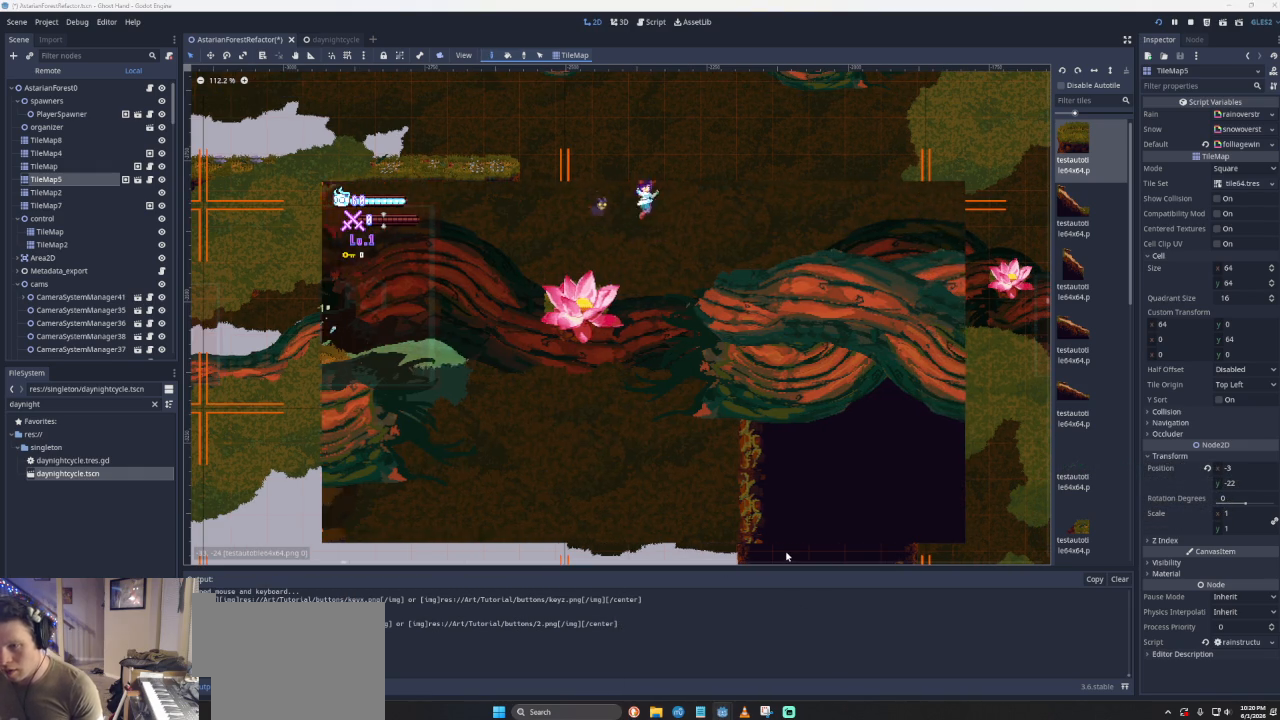
{"buttons": ["CROSS"], "left_stick": "right", "events": [[67, "CROSS", "up"], [400, "CROSS", "down"]]}
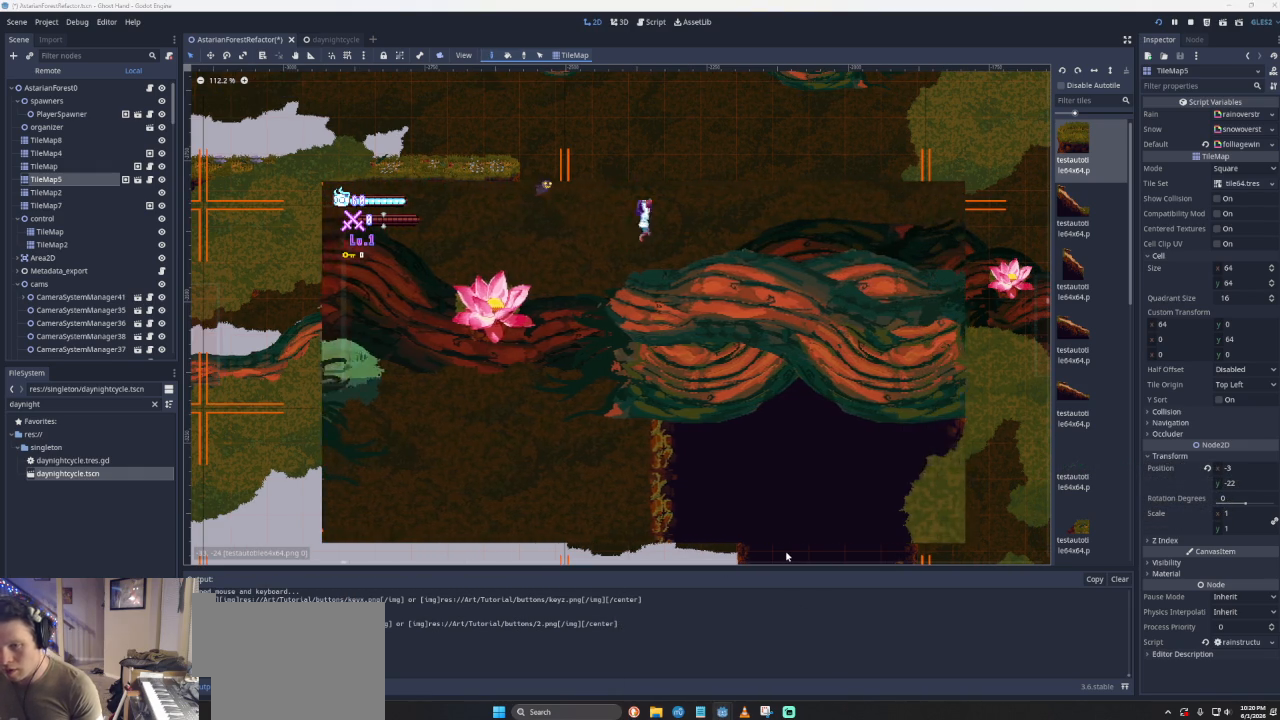
{"buttons": [], "left_stick": "right", "events": [[167, "CROSS", "up"]]}
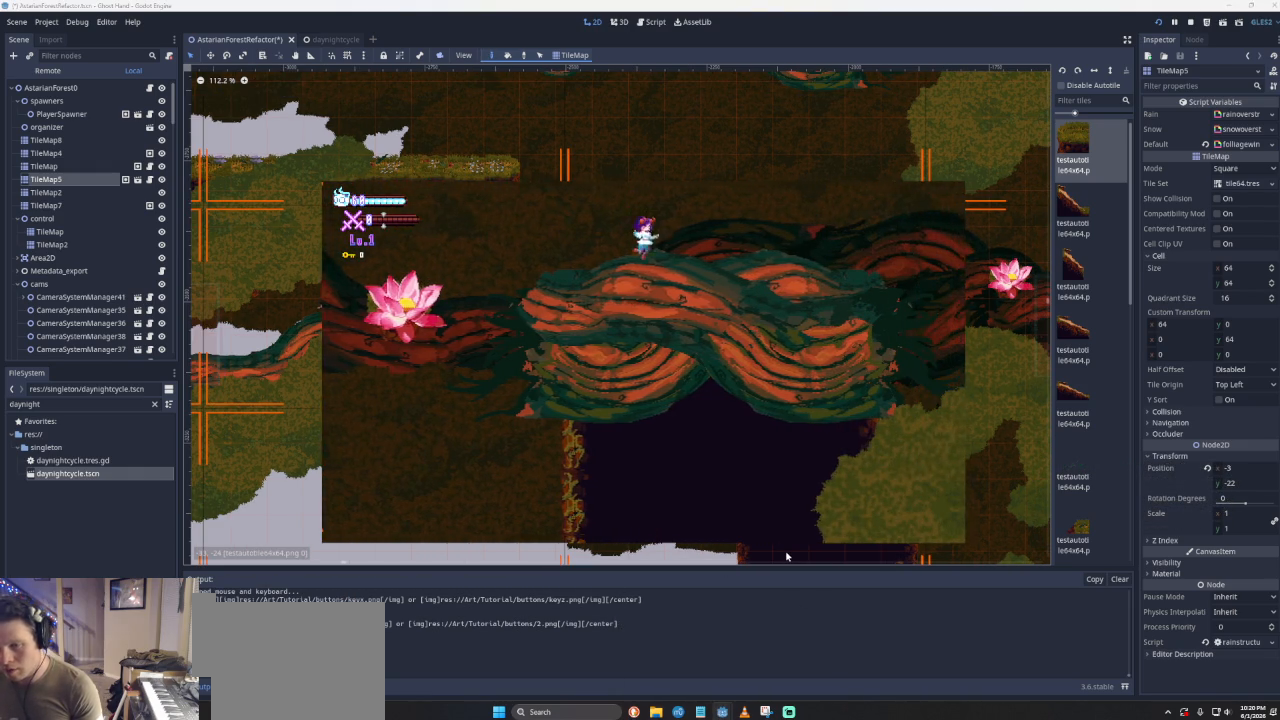
{"buttons": [], "left_stick": "center", "events": [[333, "left_stick", "center"]]}